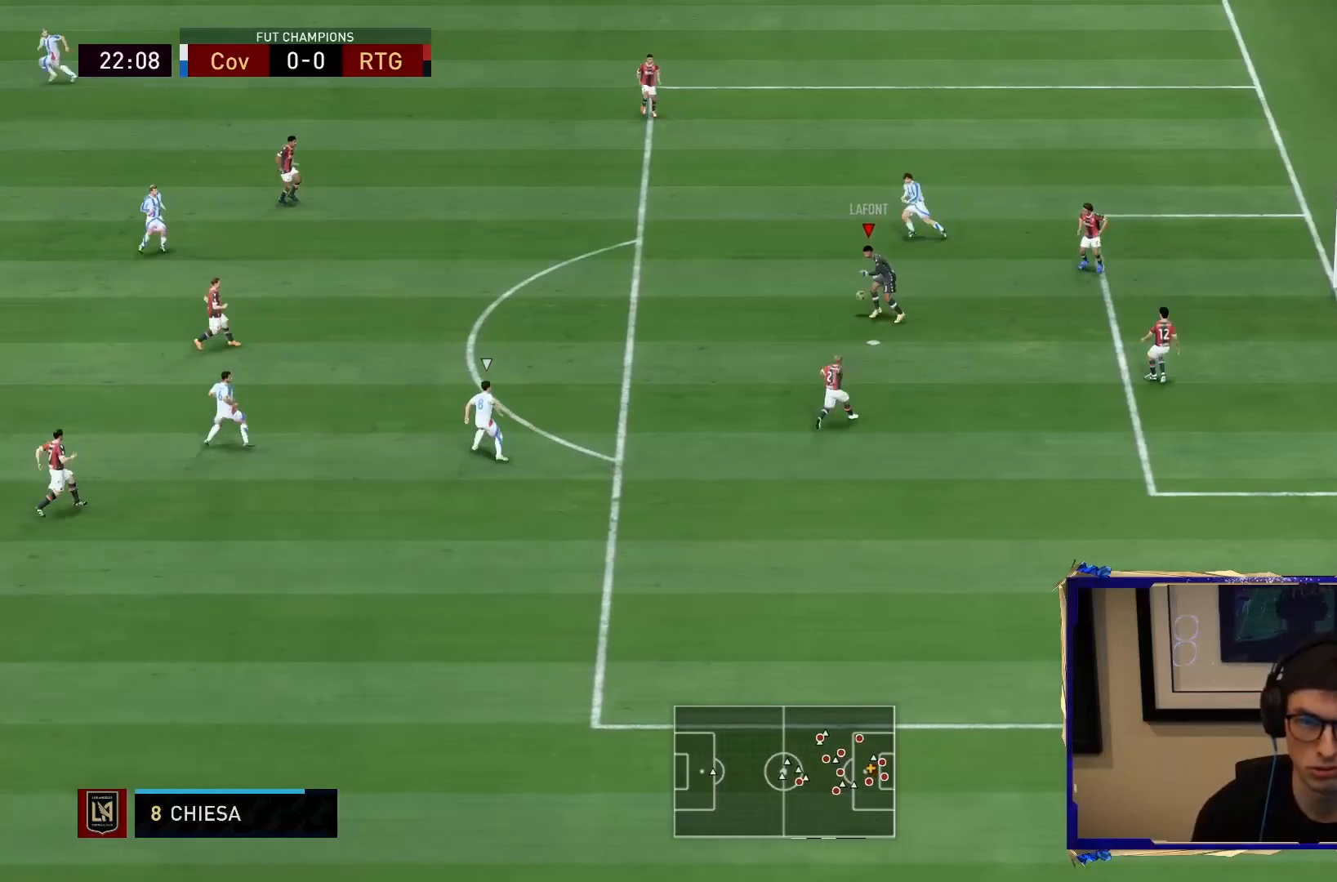
Gameplay with a controller (PlayStation layout); each line is a JSON object with the inputs held at the frame after it. "events" lists button and stick changes between this image and that frame as [ms after this image, input, new state], when the widget could be followed in between. Not read: L3 R3.
{"buttons": [], "left_stick": "left", "right_stick": "center"}
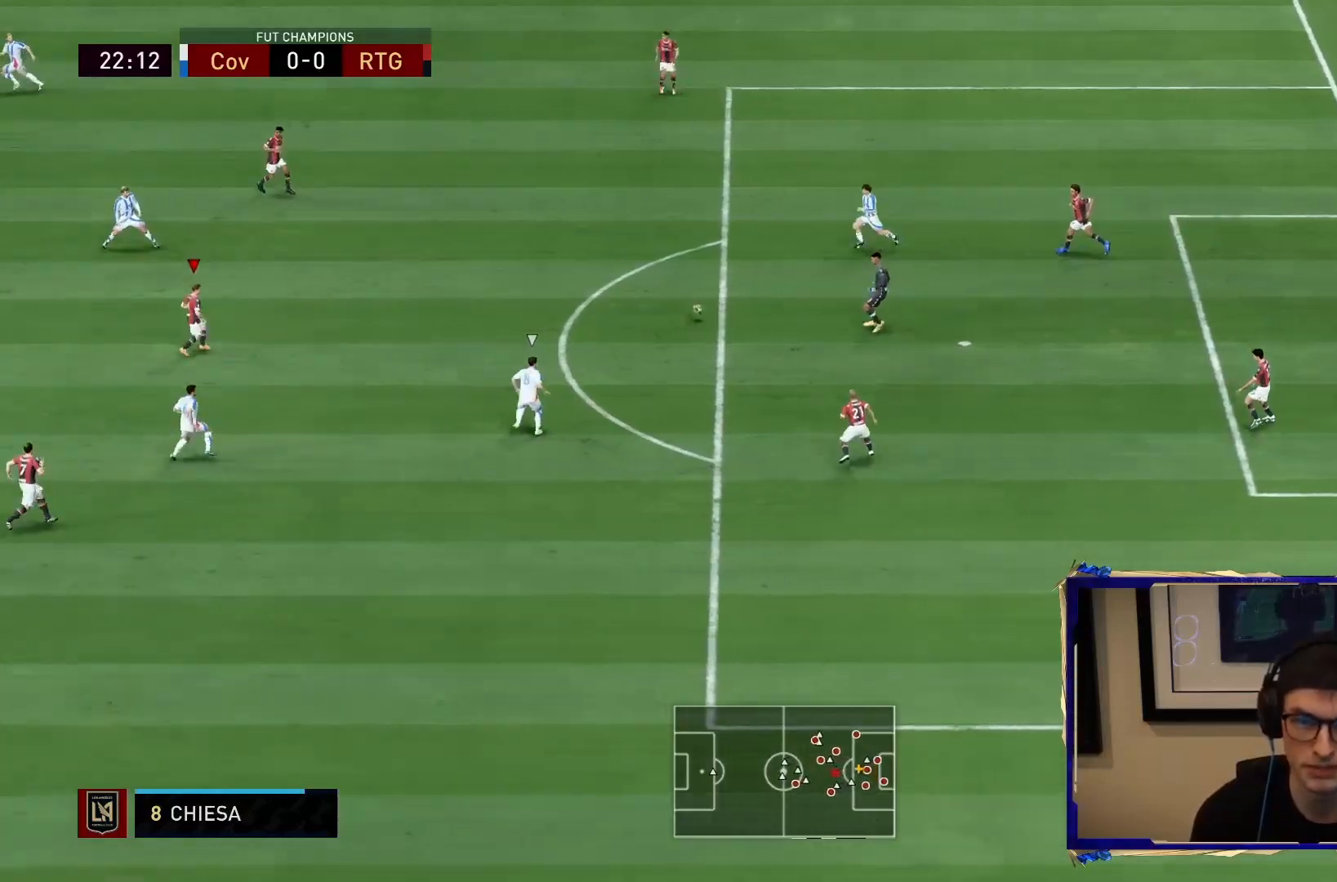
{"buttons": ["R2"], "left_stick": "down-left", "right_stick": "center", "events": [[100, "R2", "down"], [467, "left_stick", "down-left"]]}
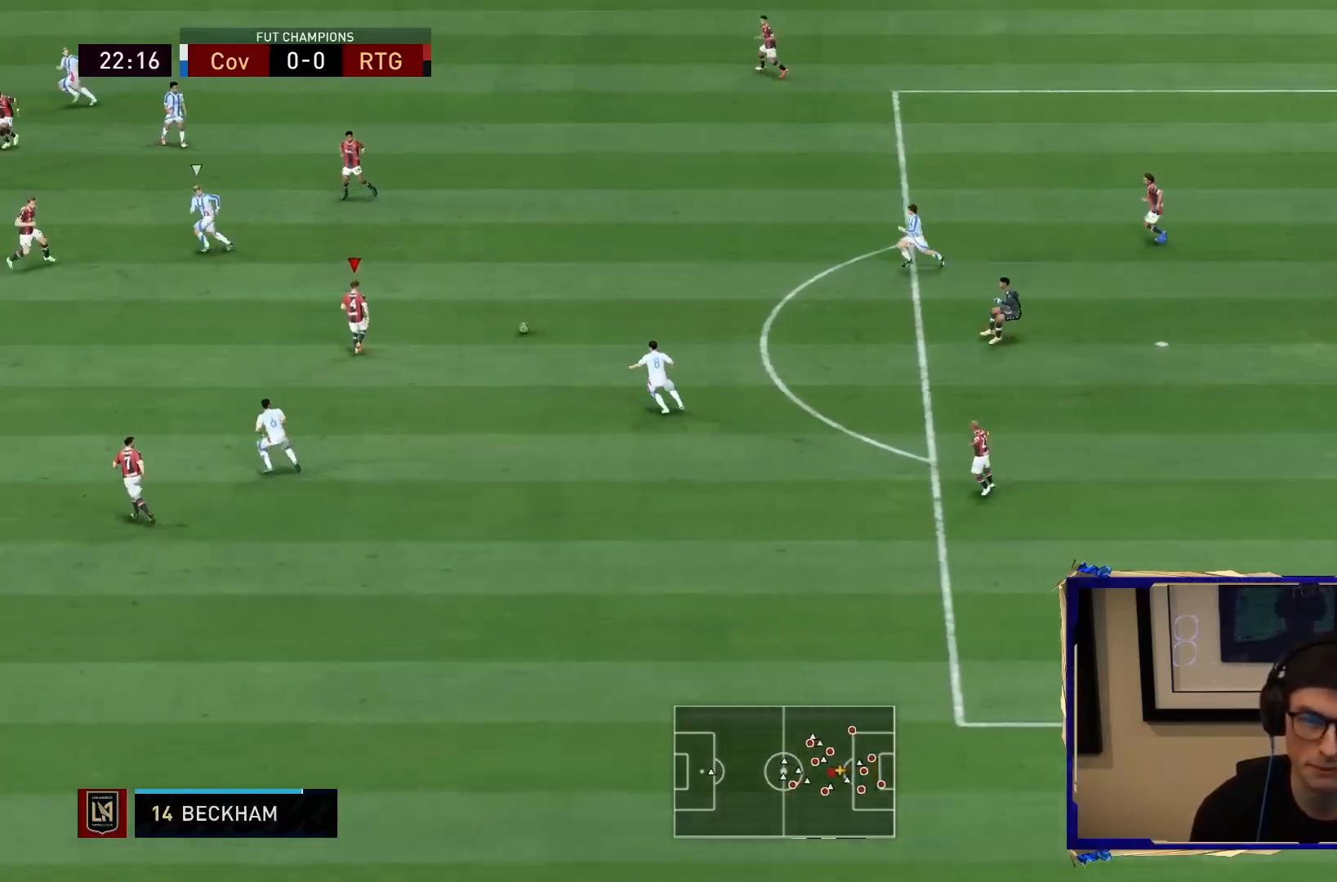
{"buttons": [], "left_stick": "down-left", "right_stick": "down-left", "events": [[350, "R2", "up"], [483, "right_stick", "down-left"]]}
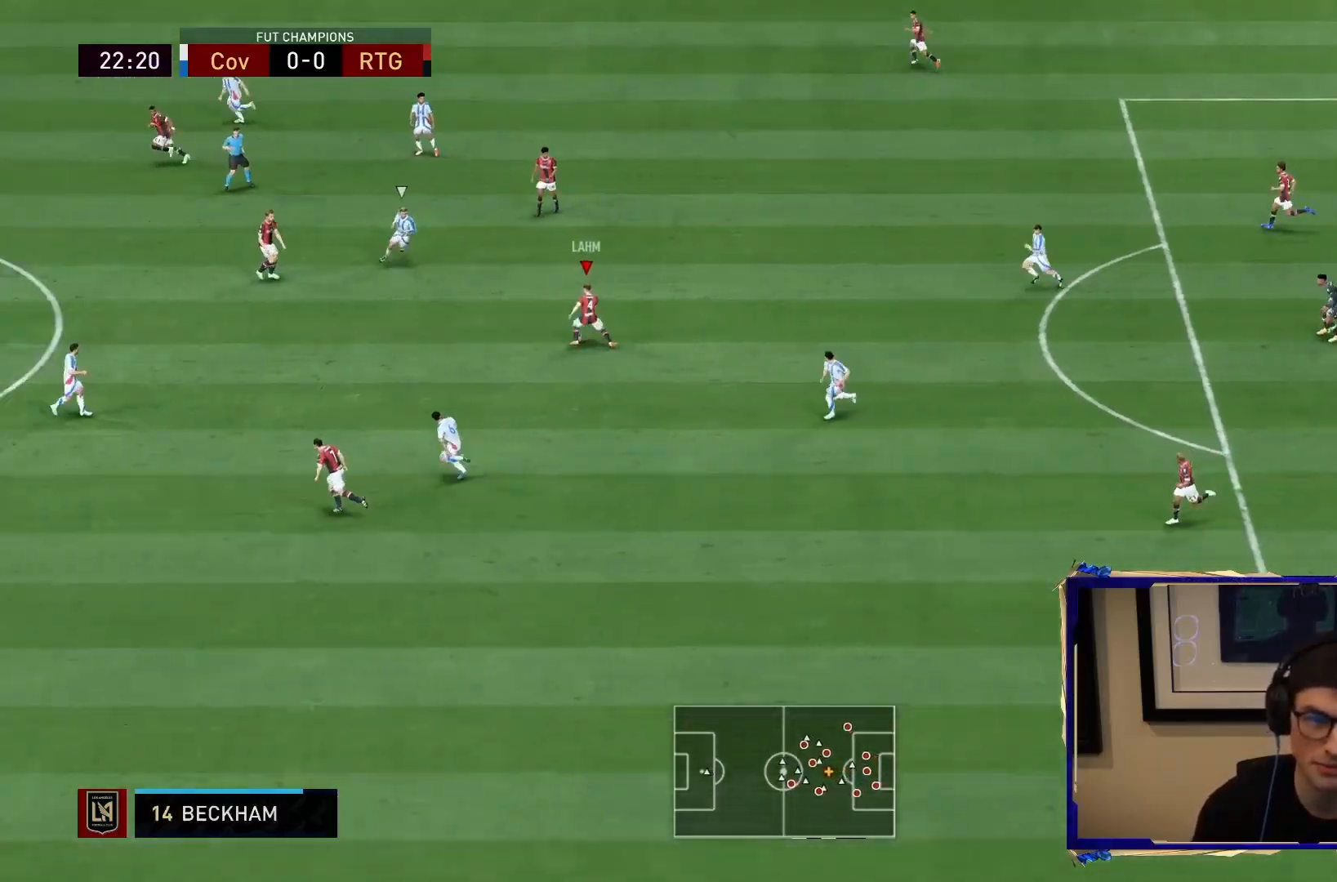
{"buttons": [], "left_stick": "center", "right_stick": "center", "events": [[117, "left_stick", "center"], [283, "right_stick", "center"]]}